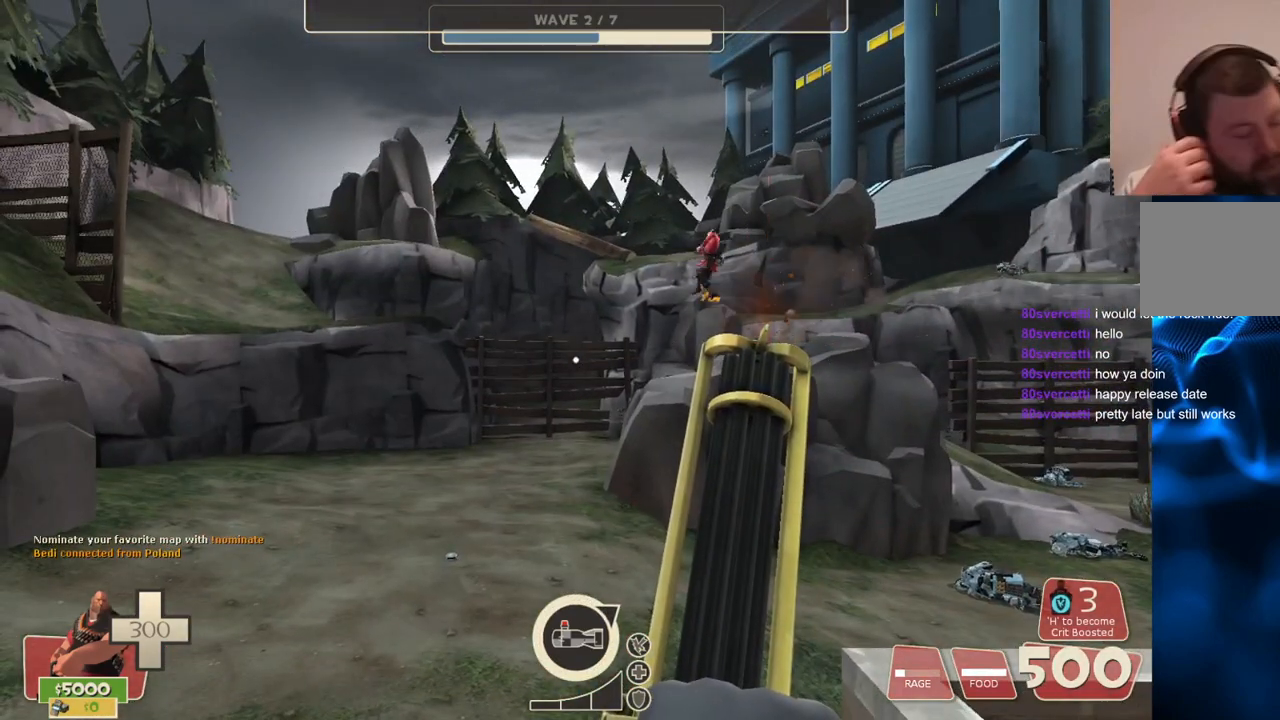
Gameplay with a controller (PlayStation layout); each line is a JSON object with the inputs held at the frame after it. "events" lists button and stick changes between this image and that frame as [ms after this image, input, new state], when the widget could be followed in between.
{"buttons": [], "left_stick": "center", "right_stick": "center", "events": []}
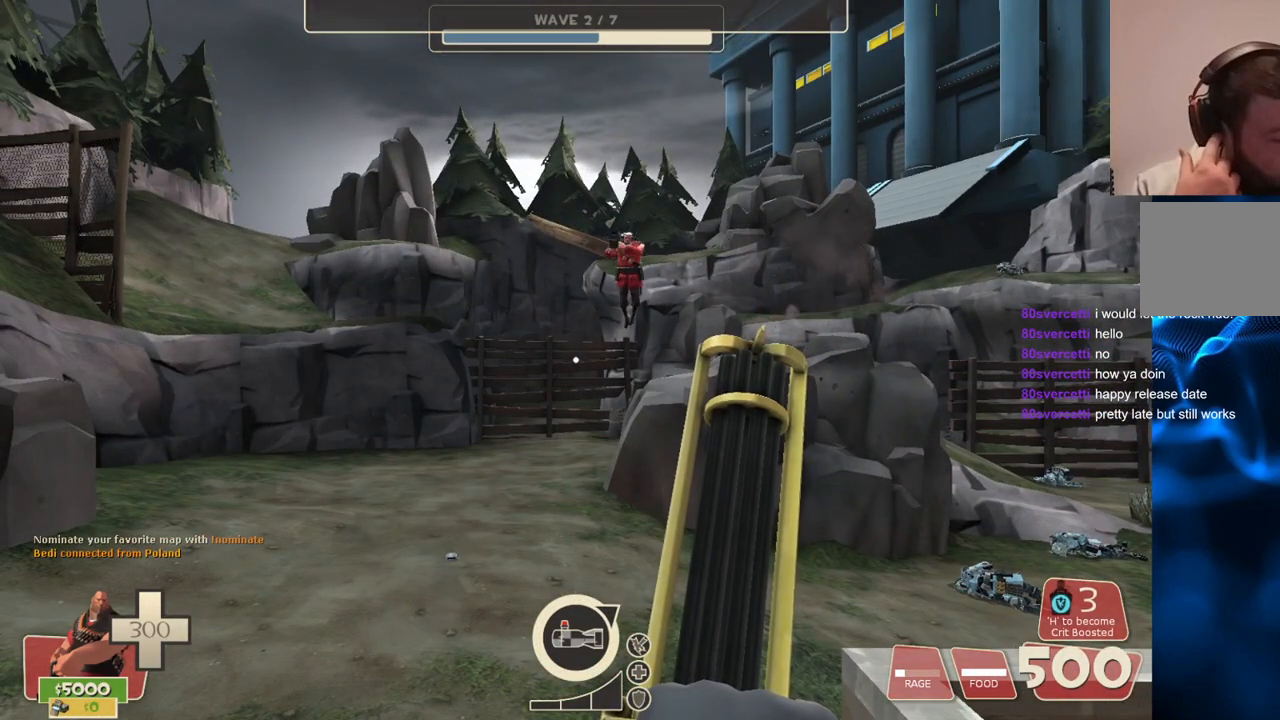
{"buttons": [], "left_stick": "center", "right_stick": "center", "events": []}
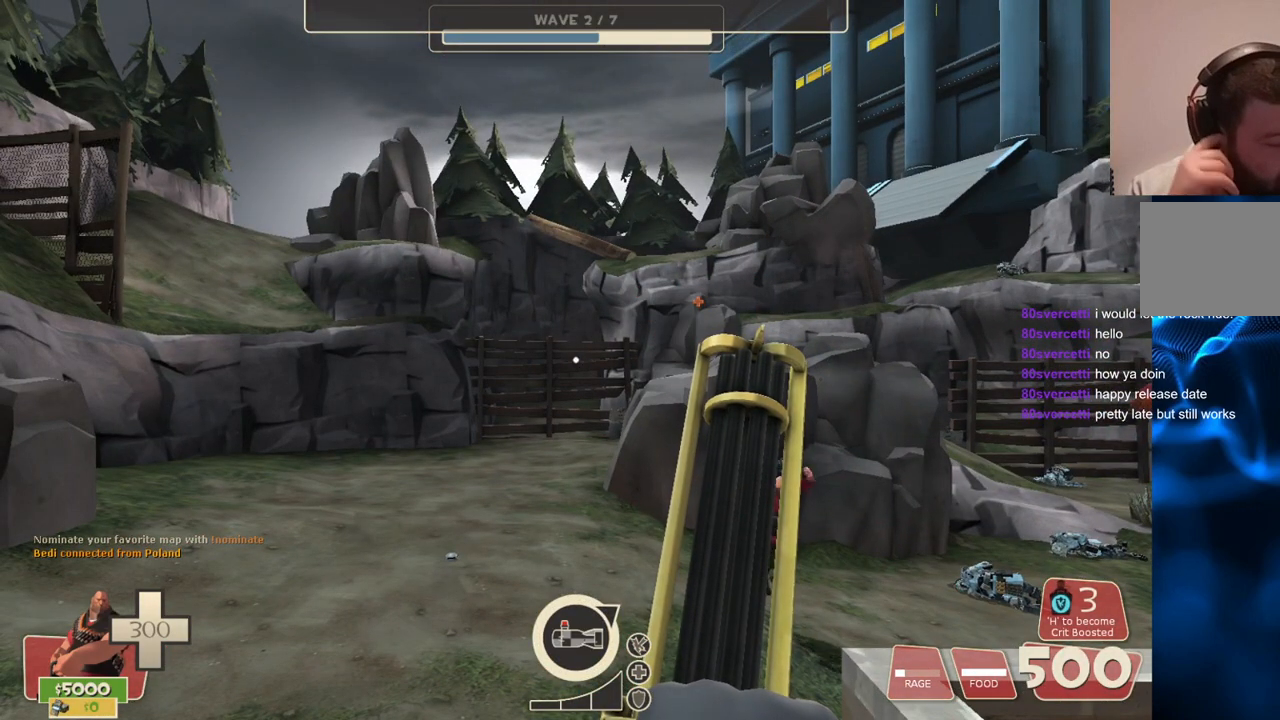
{"buttons": [], "left_stick": "center", "right_stick": "center", "events": []}
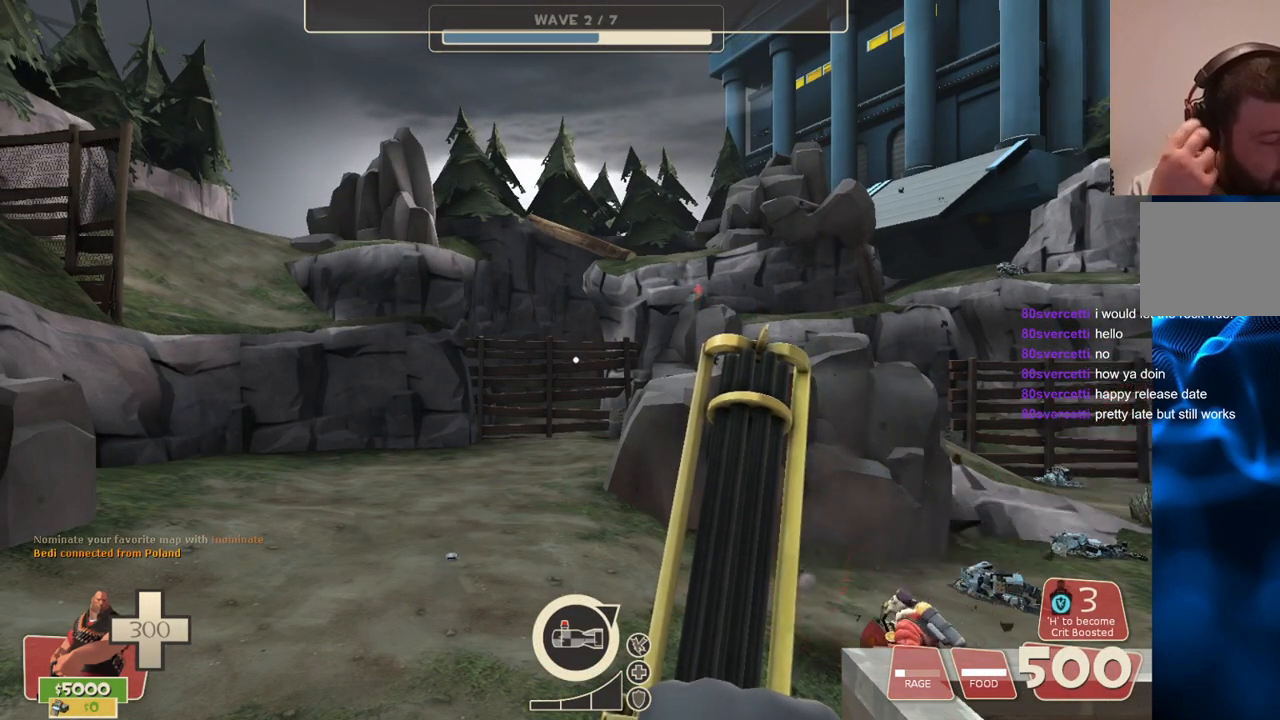
{"buttons": [], "left_stick": "center", "right_stick": "center", "events": []}
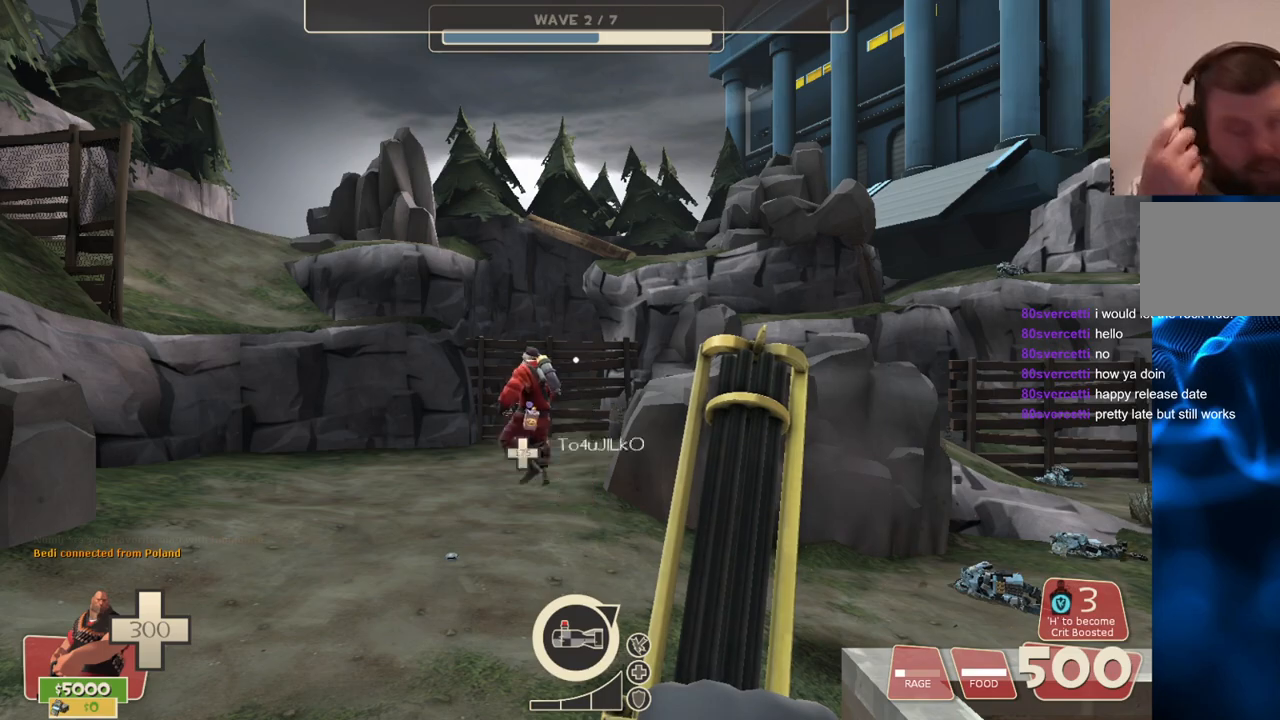
{"buttons": [], "left_stick": "center", "right_stick": "center", "events": []}
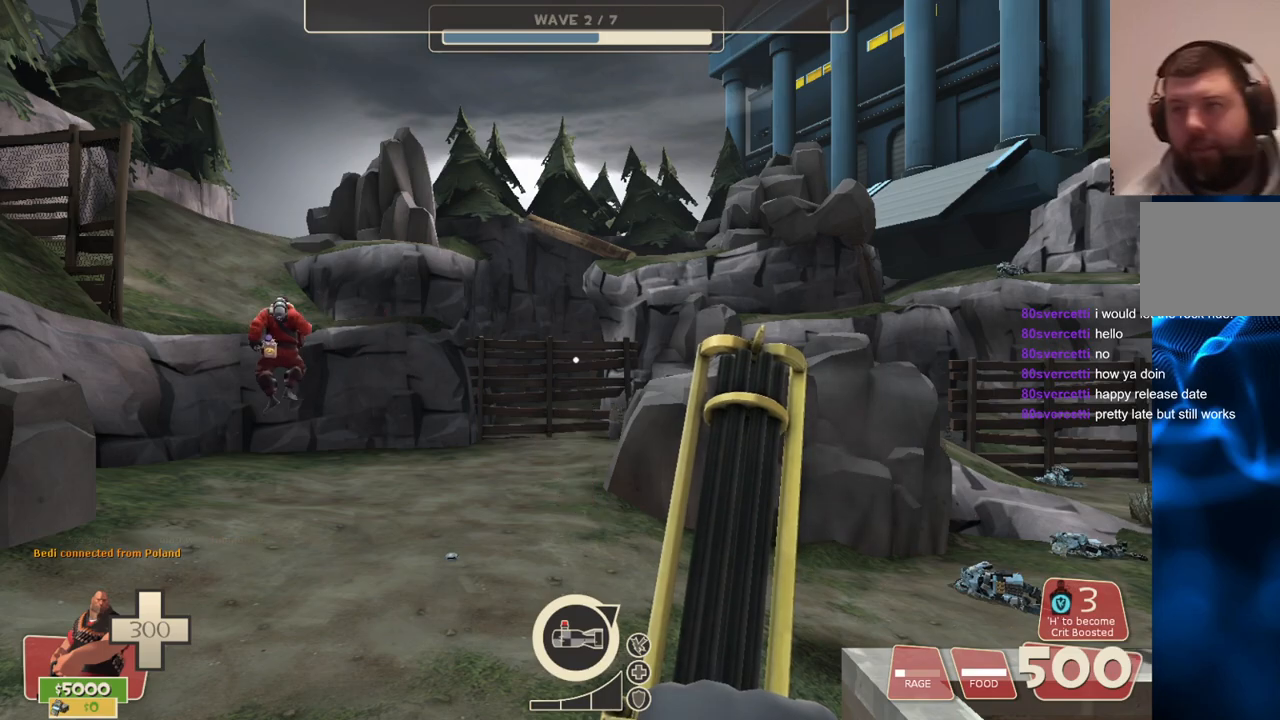
{"buttons": [], "left_stick": "center", "right_stick": "center", "events": [[183, "right_stick", "right"], [317, "right_stick", "center"]]}
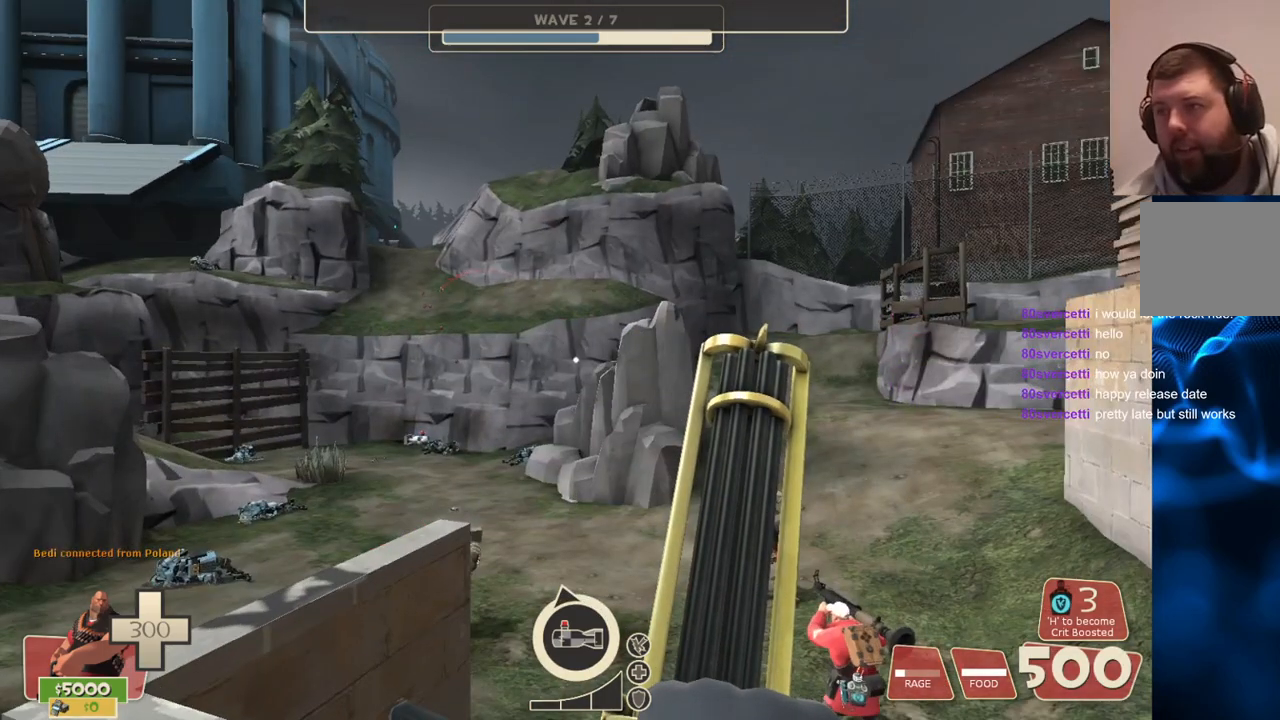
{"buttons": [], "left_stick": "center", "right_stick": "center", "events": []}
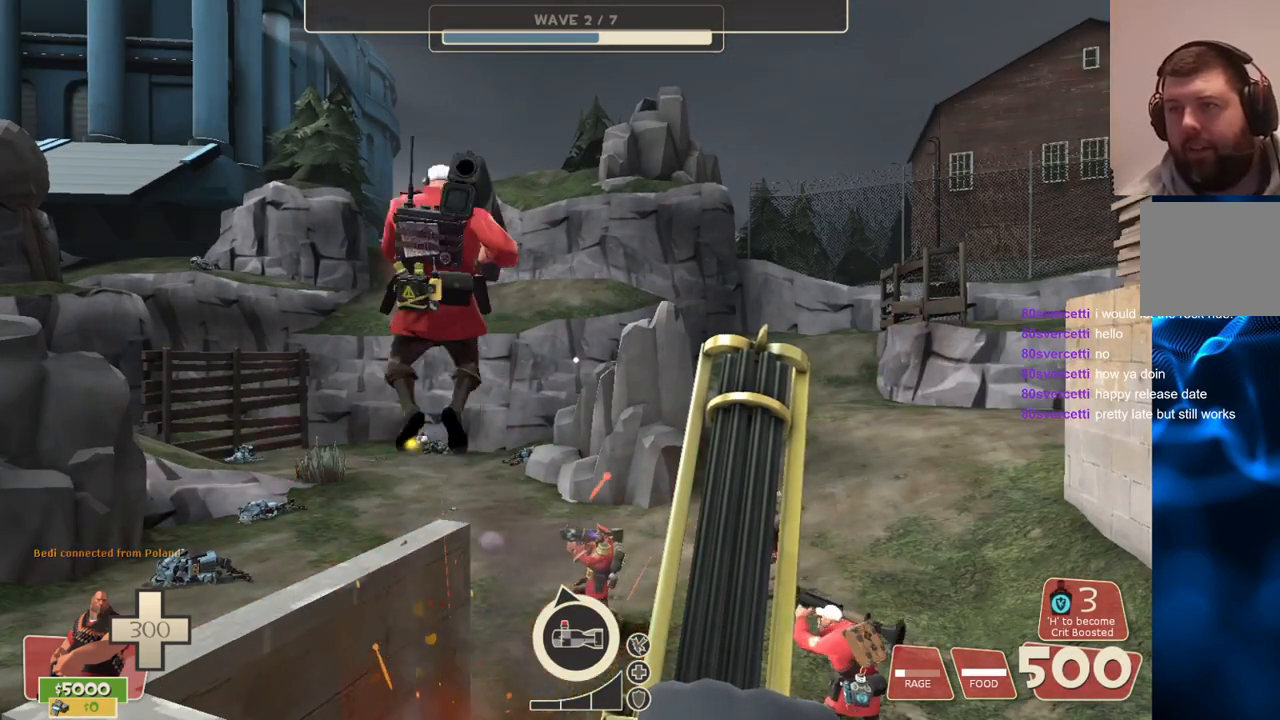
{"buttons": [], "left_stick": "center", "right_stick": "up", "events": [[483, "right_stick", "up"]]}
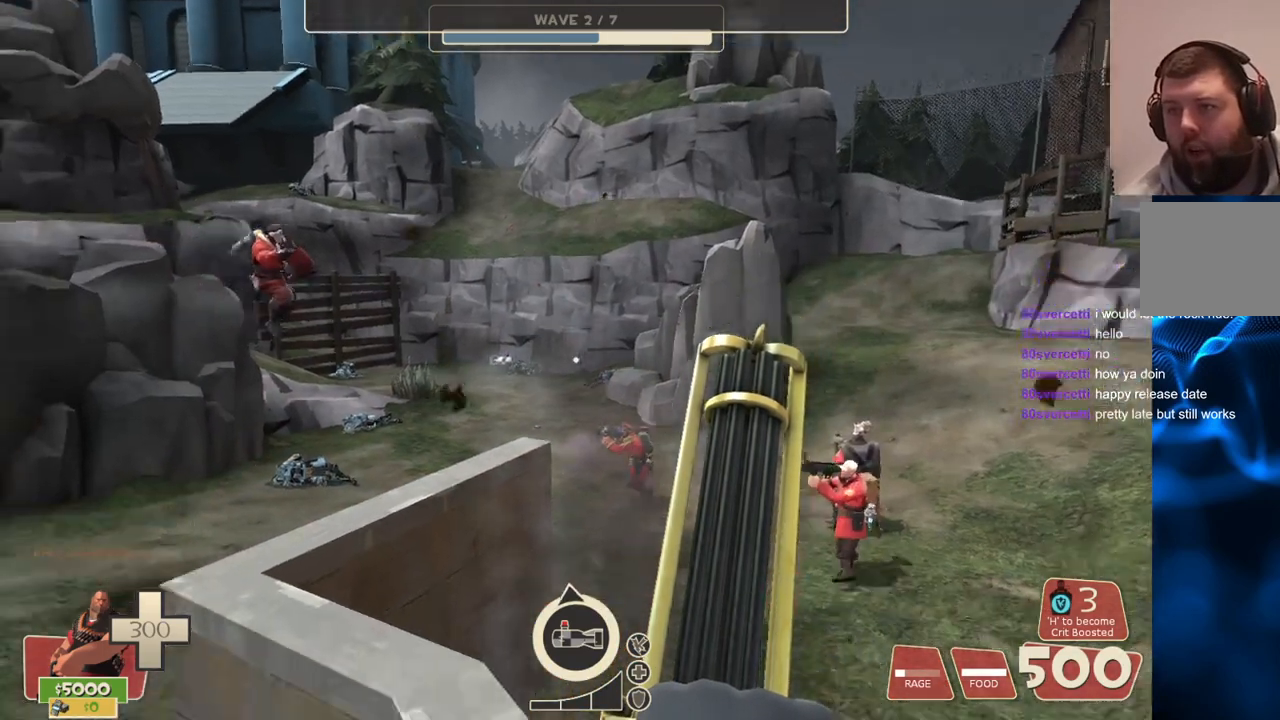
{"buttons": [], "left_stick": "center", "right_stick": "center", "events": [[50, "right_stick", "up-left"], [83, "left_stick", "up"], [200, "left_stick", "center"], [200, "right_stick", "center"]]}
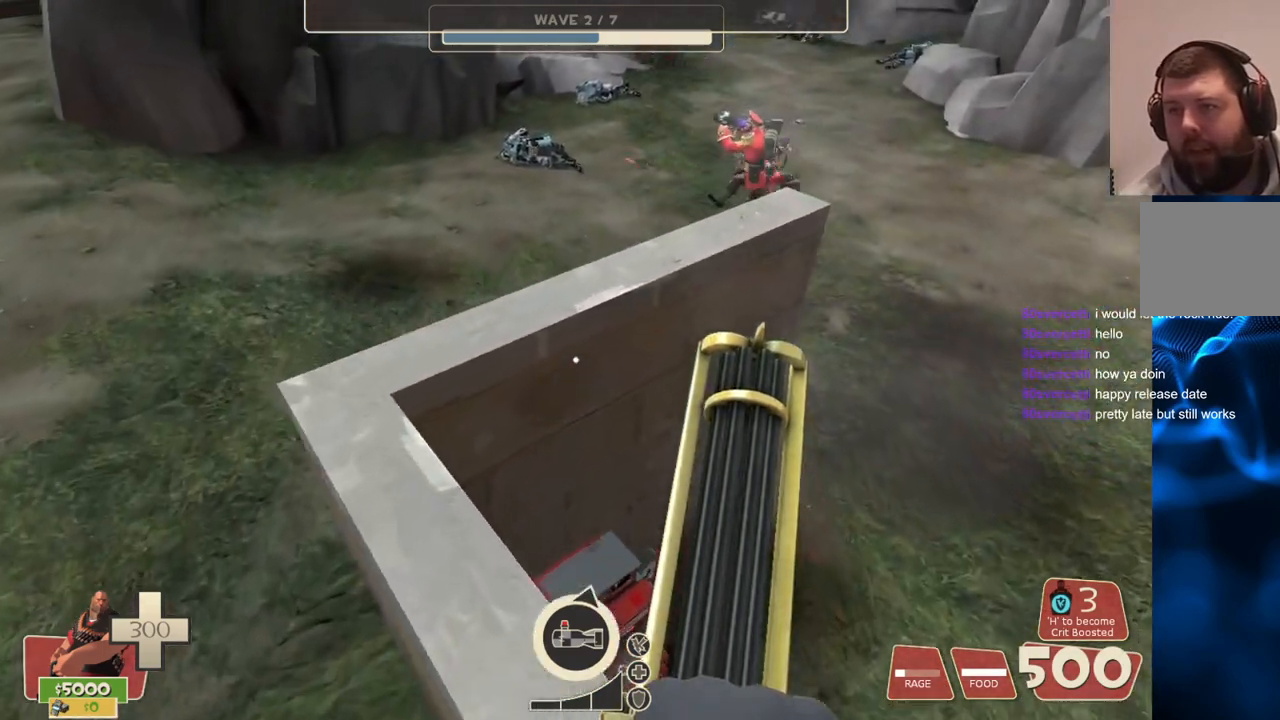
{"buttons": [], "left_stick": "up-left", "right_stick": "center", "events": [[383, "left_stick", "up-left"]]}
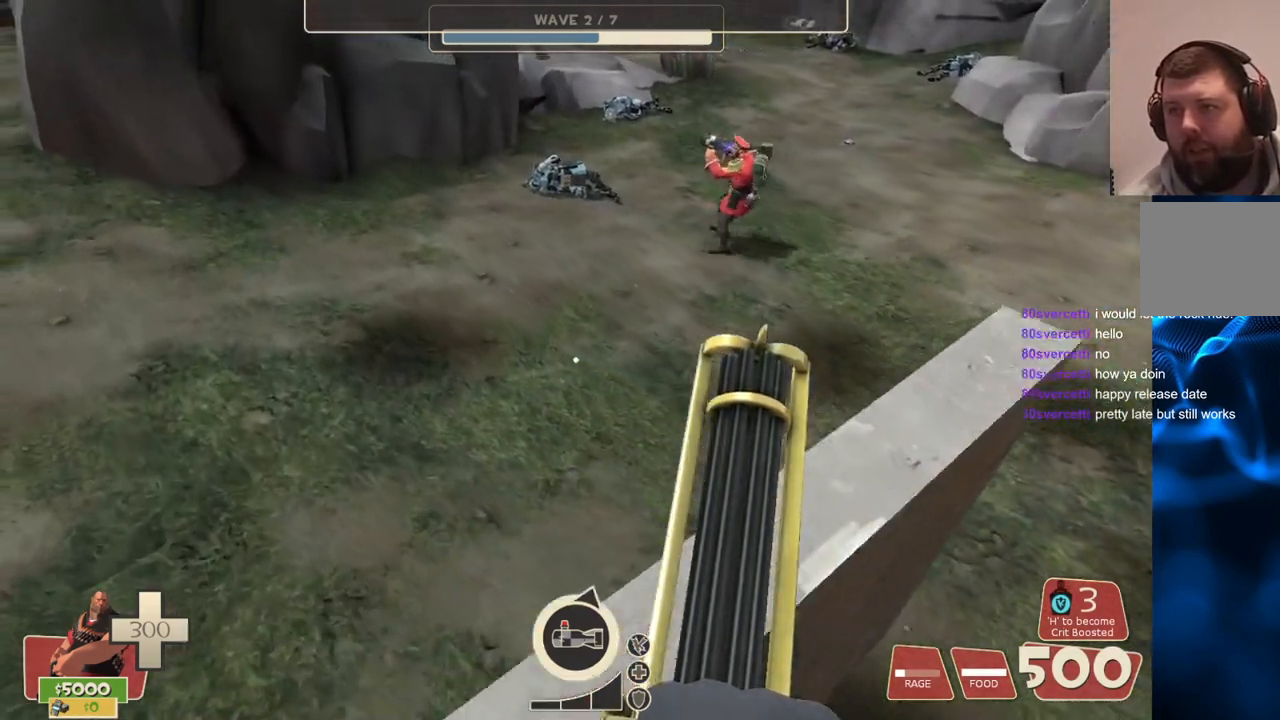
{"buttons": [], "left_stick": "center", "right_stick": "right", "events": [[50, "left_stick", "center"], [167, "right_stick", "right"], [200, "left_stick", "right"], [333, "left_stick", "center"]]}
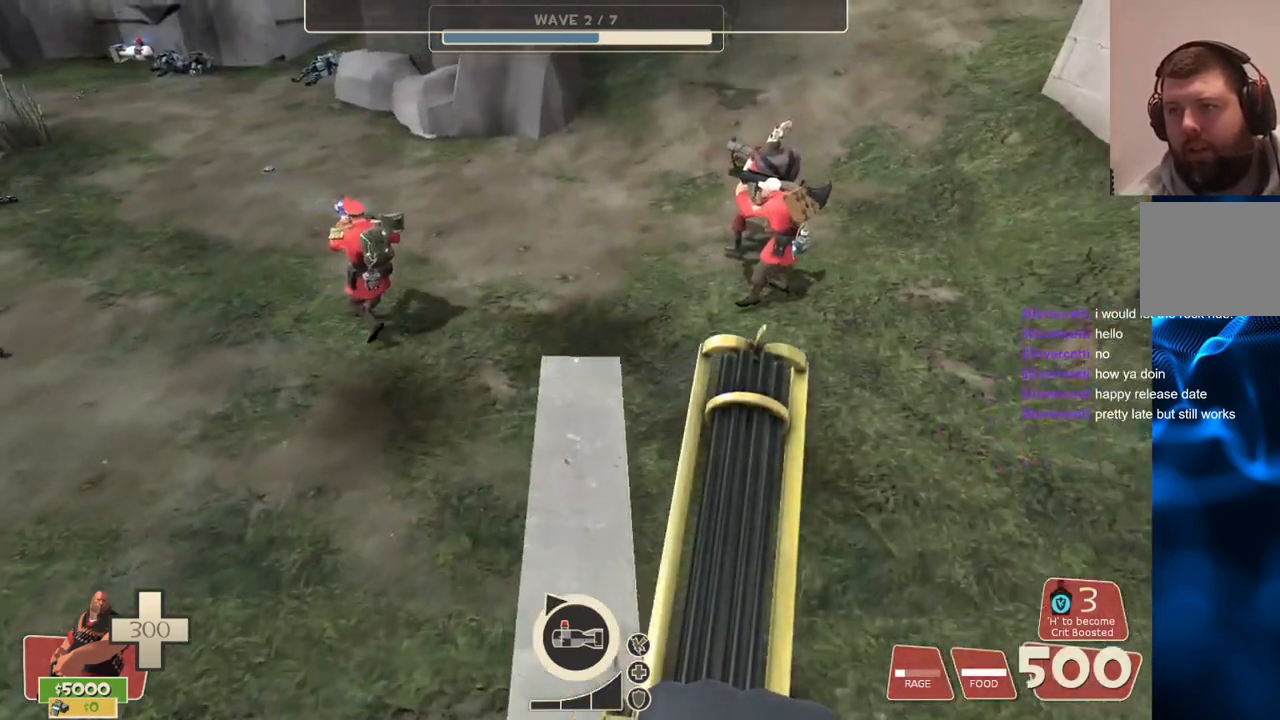
{"buttons": [], "left_stick": "center", "right_stick": "down", "events": [[50, "left_stick", "up"], [150, "right_stick", "center"], [167, "left_stick", "center"], [467, "right_stick", "down"]]}
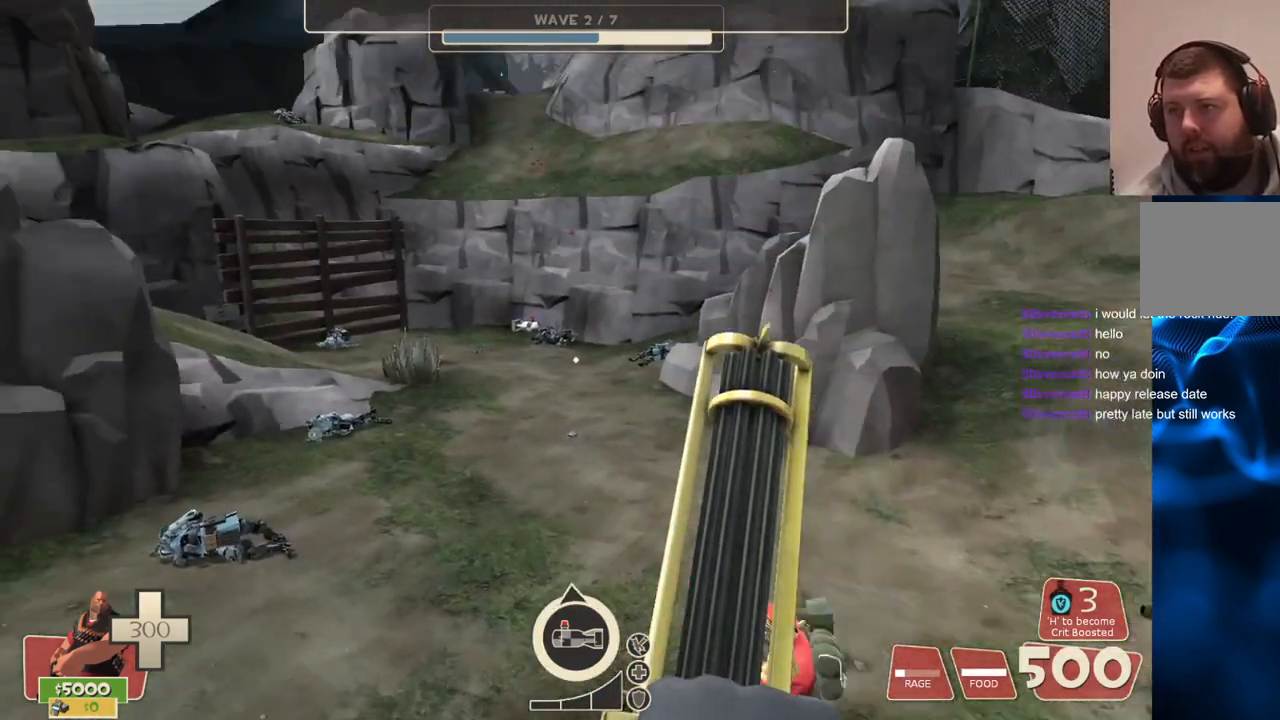
{"buttons": [], "left_stick": "center", "right_stick": "center", "events": [[50, "right_stick", "center"]]}
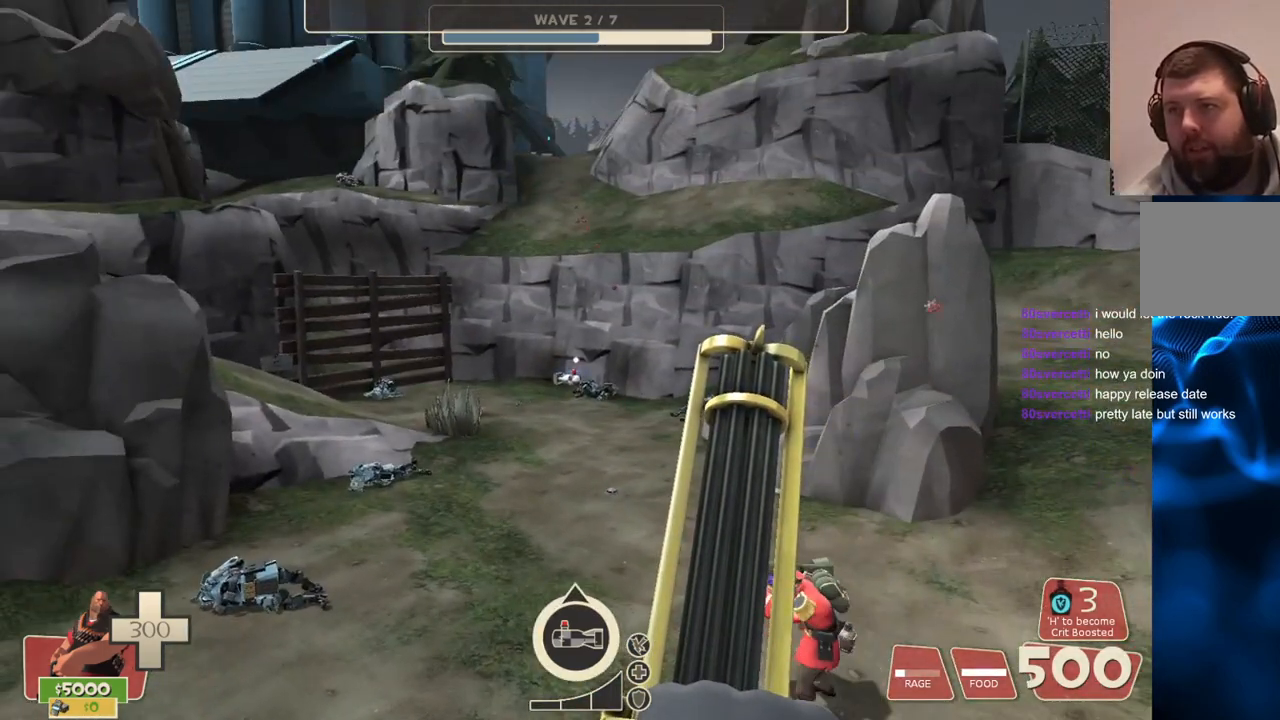
{"buttons": [], "left_stick": "center", "right_stick": "center", "events": [[67, "right_stick", "left"], [233, "right_stick", "center"]]}
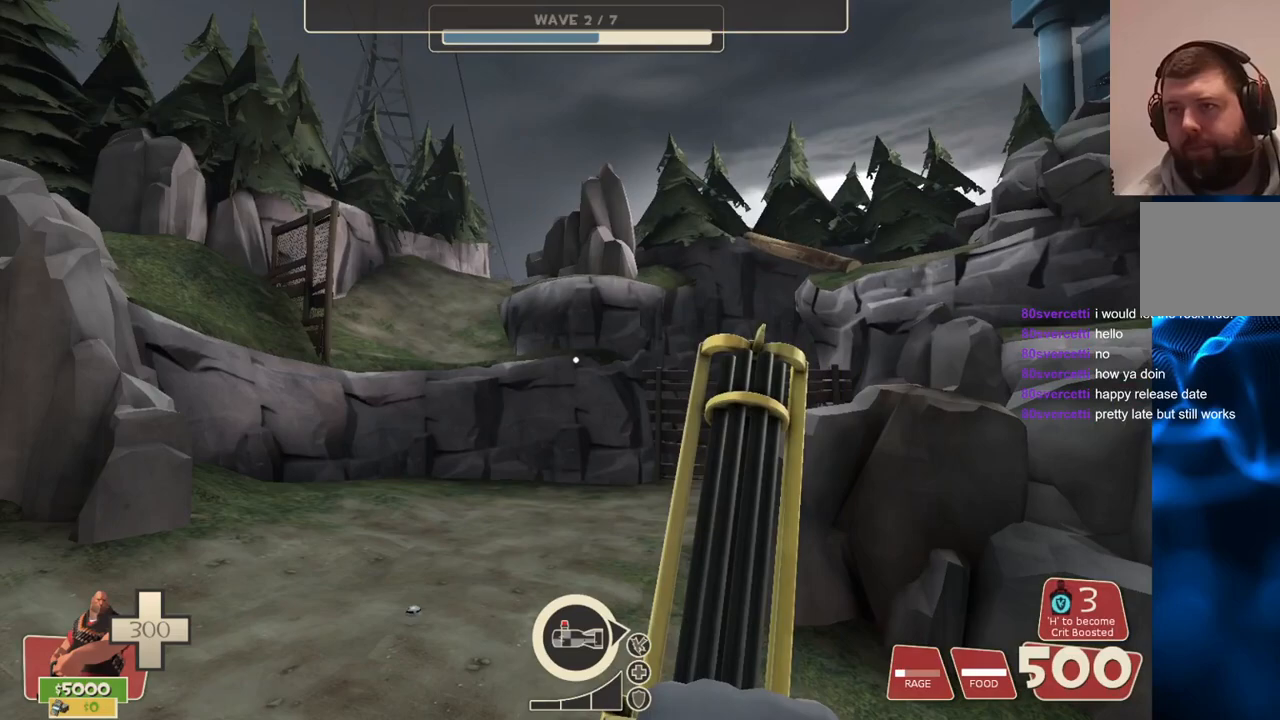
{"buttons": [], "left_stick": "center", "right_stick": "center", "events": []}
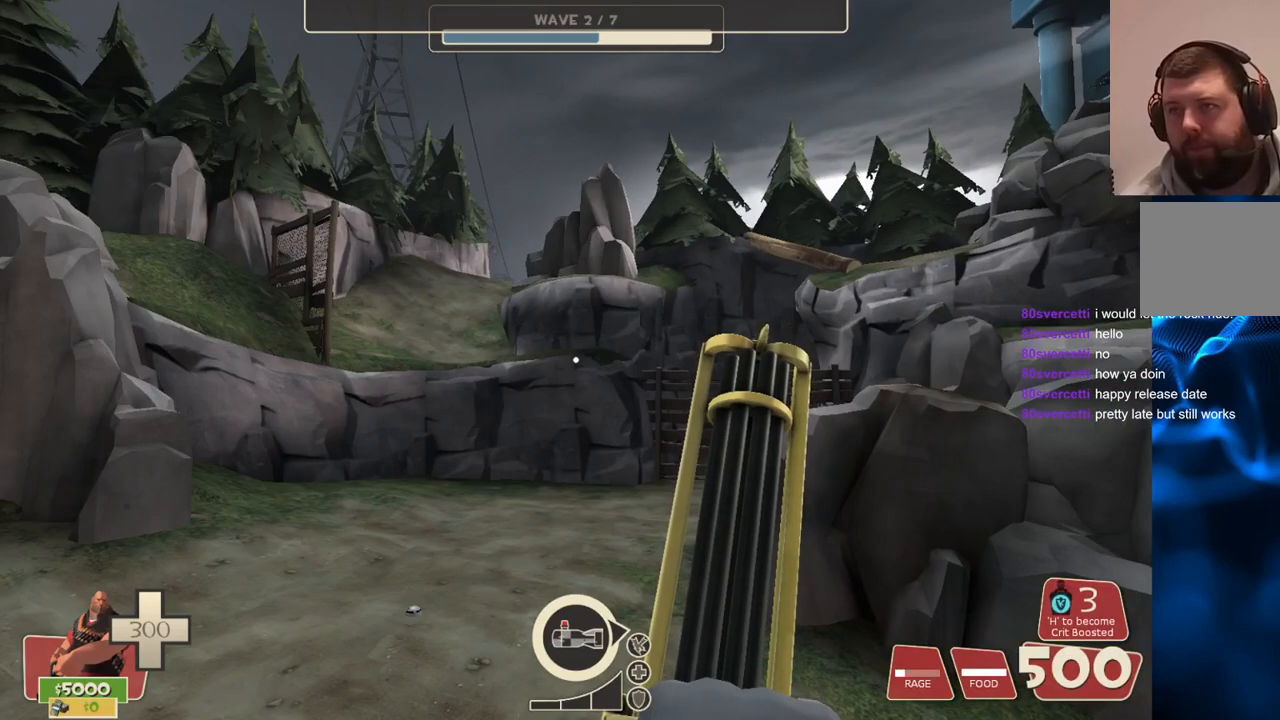
{"buttons": [], "left_stick": "center", "right_stick": "center", "events": [[150, "right_stick", "right"], [283, "right_stick", "center"]]}
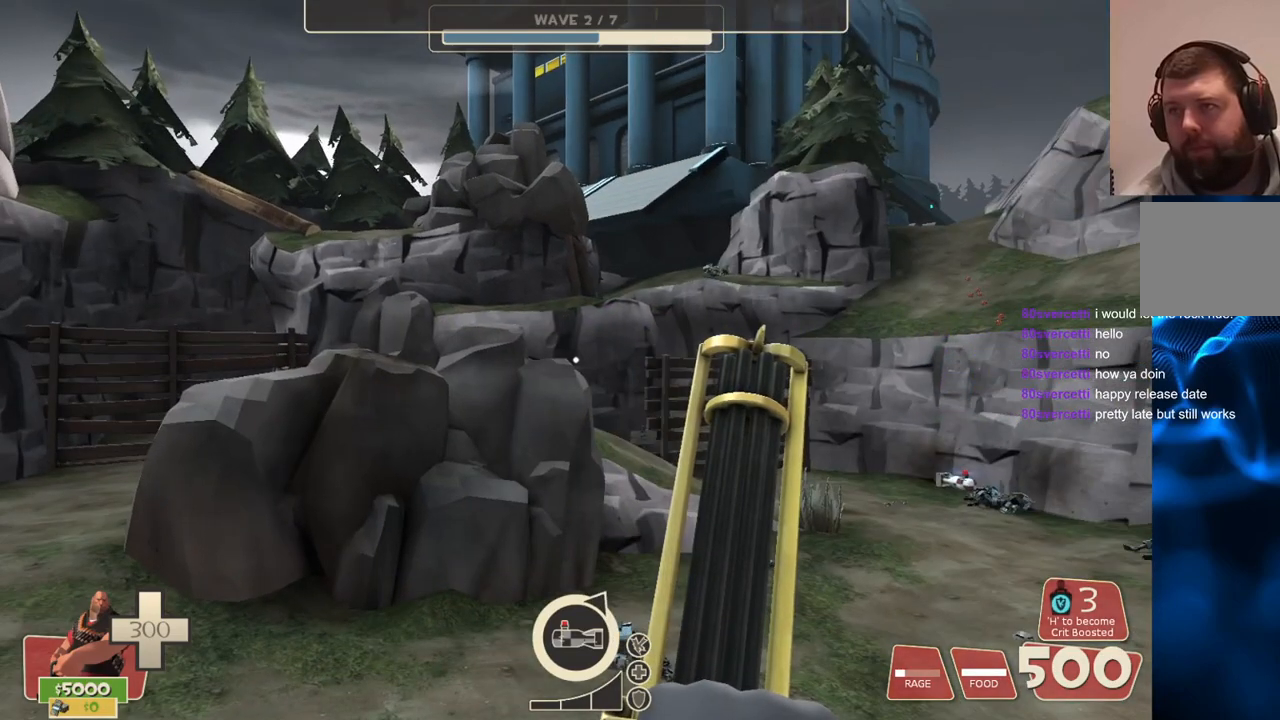
{"buttons": [], "left_stick": "center", "right_stick": "center", "events": []}
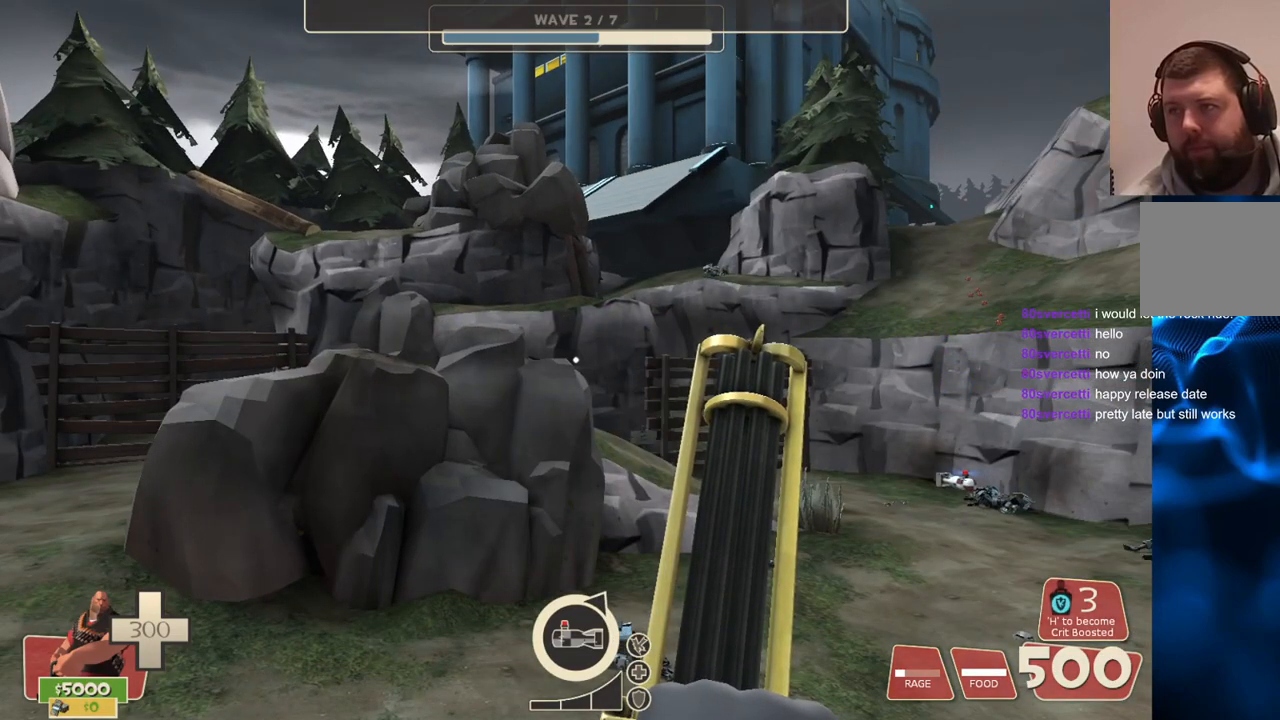
{"buttons": [], "left_stick": "center", "right_stick": "center", "events": [[83, "right_stick", "left"], [167, "right_stick", "center"]]}
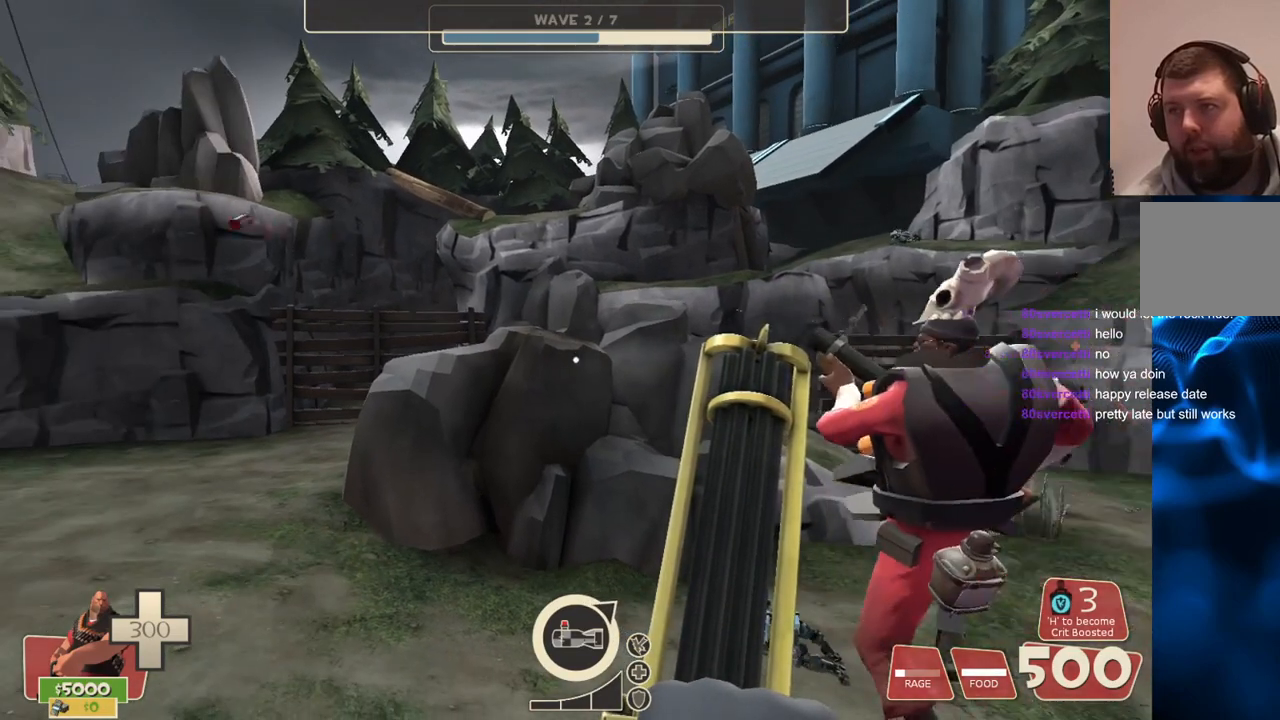
{"buttons": [], "left_stick": "center", "right_stick": "center", "events": []}
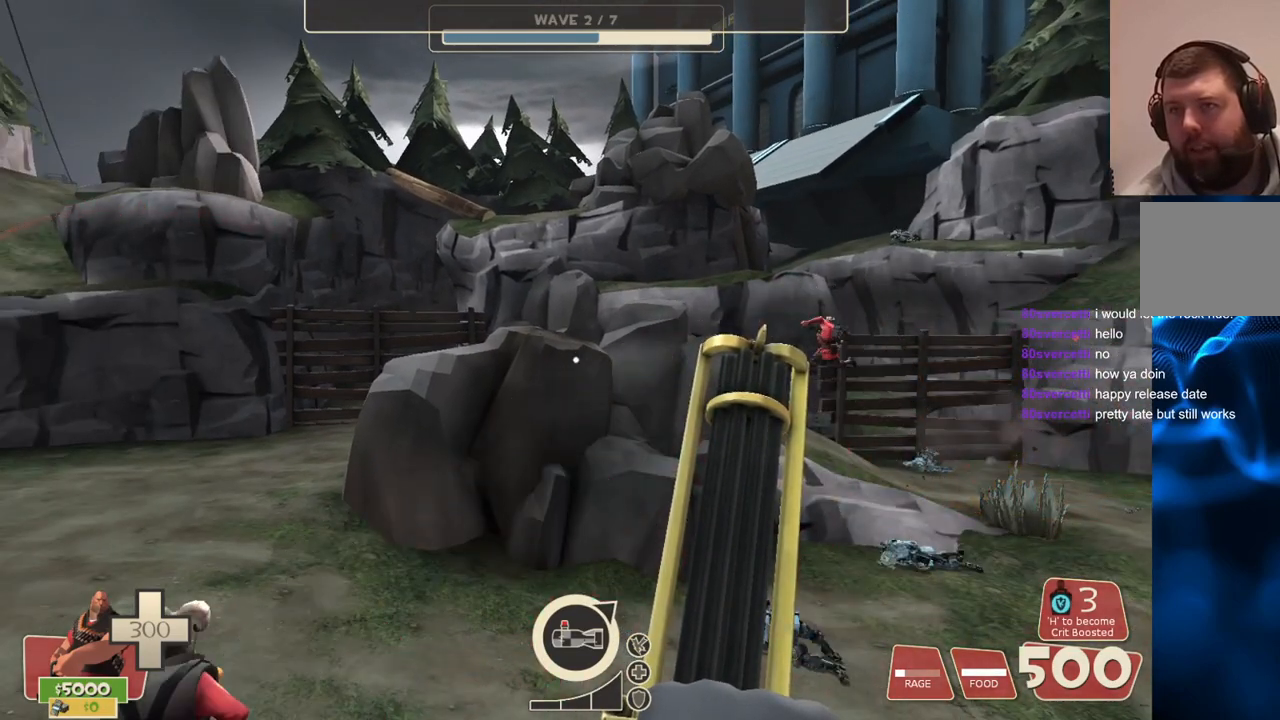
{"buttons": [], "left_stick": "center", "right_stick": "center", "events": []}
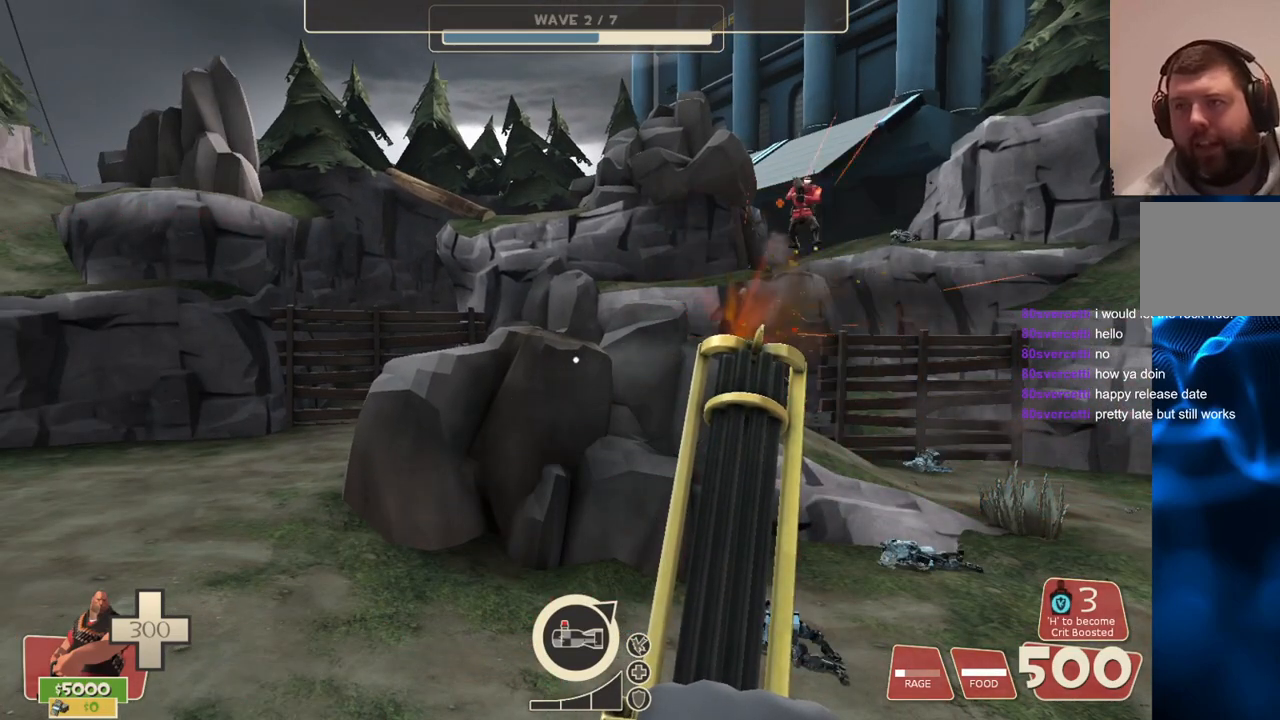
{"buttons": [], "left_stick": "center", "right_stick": "center", "events": []}
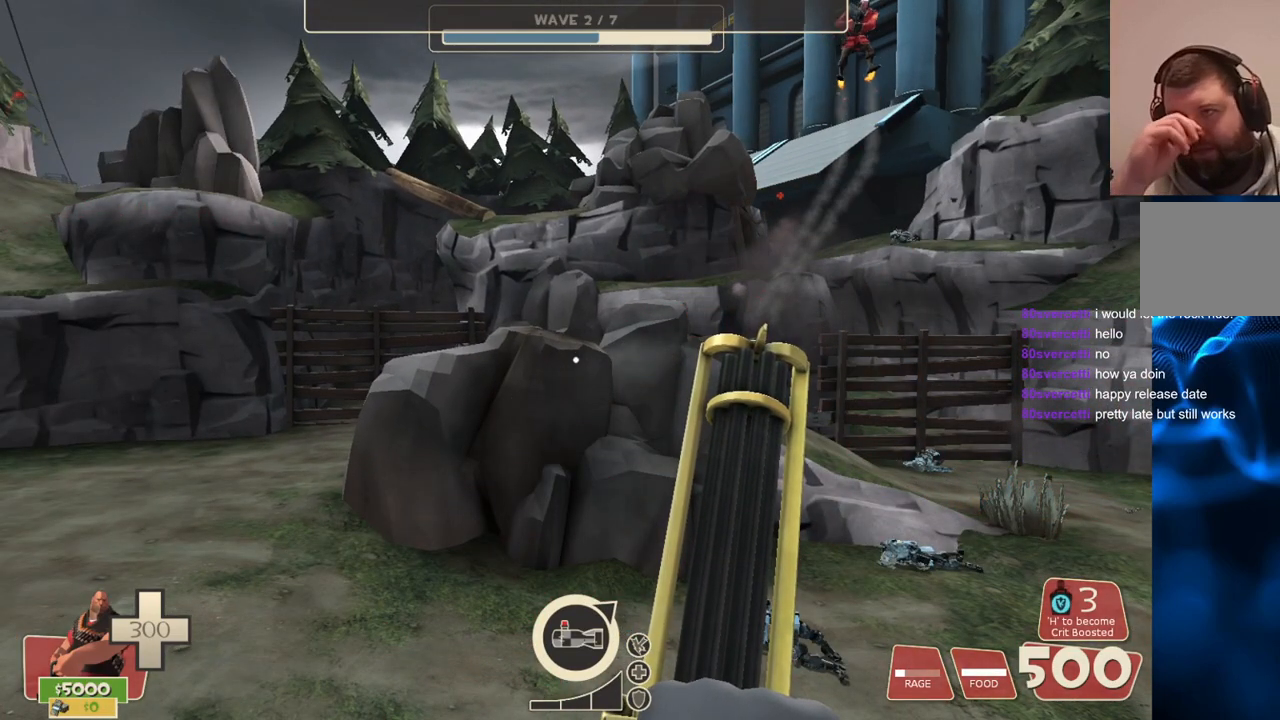
{"buttons": [], "left_stick": "center", "right_stick": "center", "events": []}
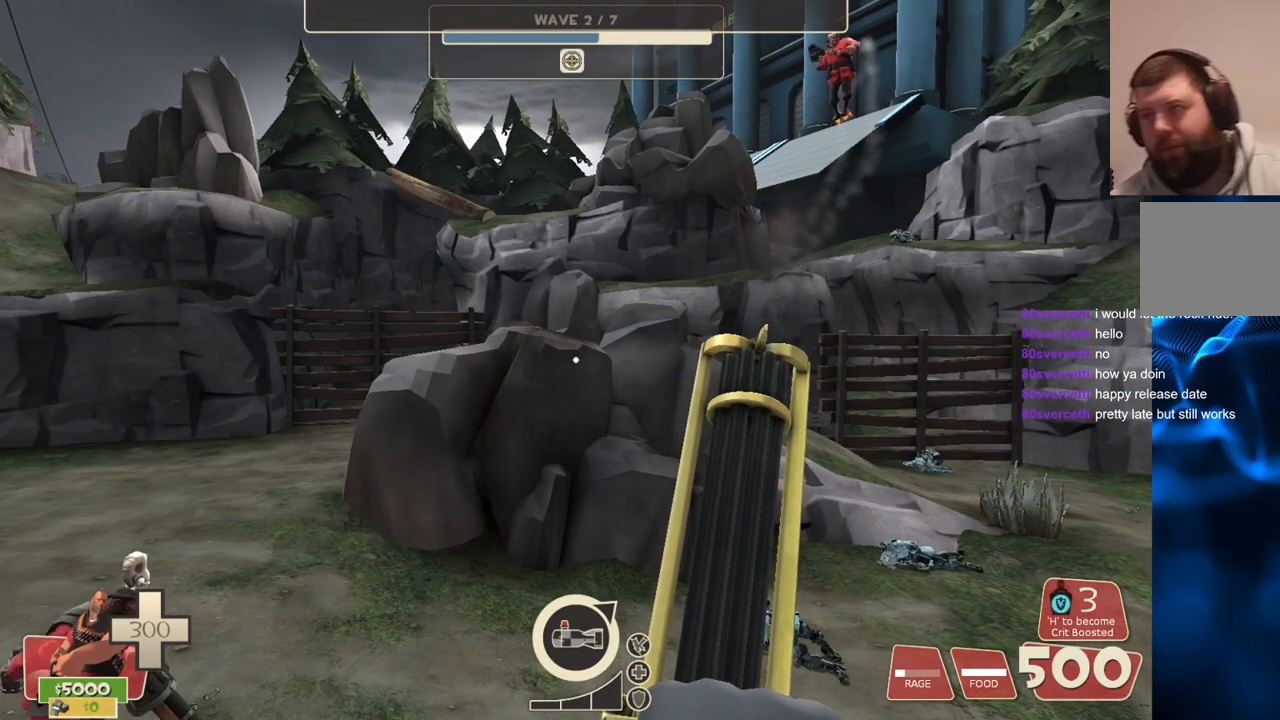
{"buttons": [], "left_stick": "center", "right_stick": "center", "events": []}
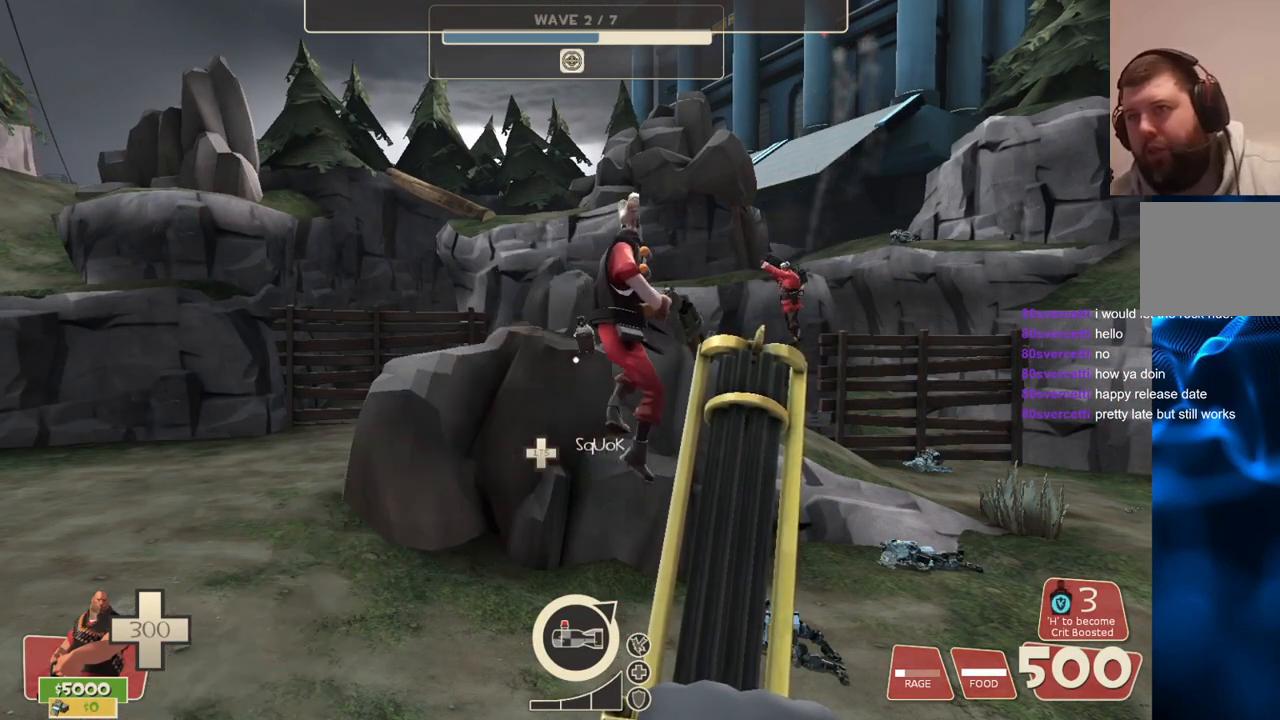
{"buttons": [], "left_stick": "center", "right_stick": "center", "events": []}
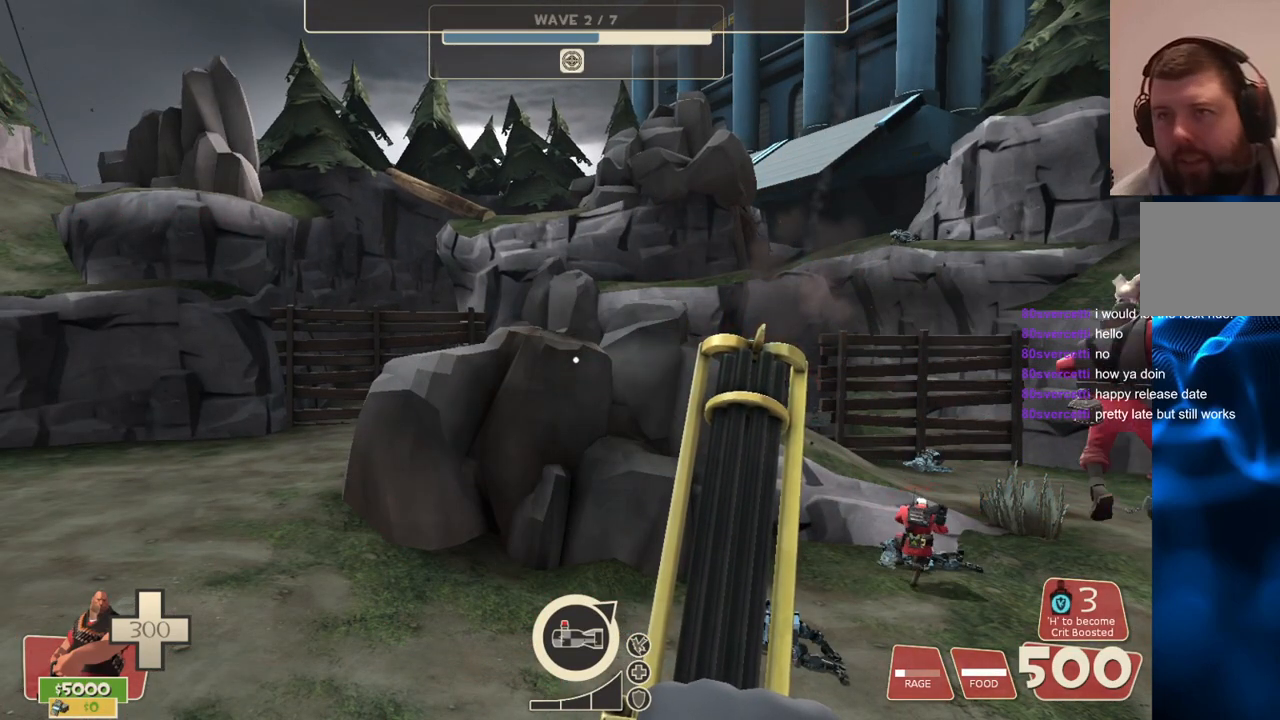
{"buttons": [], "left_stick": "center", "right_stick": "center", "events": [[183, "right_stick", "right"], [267, "right_stick", "center"]]}
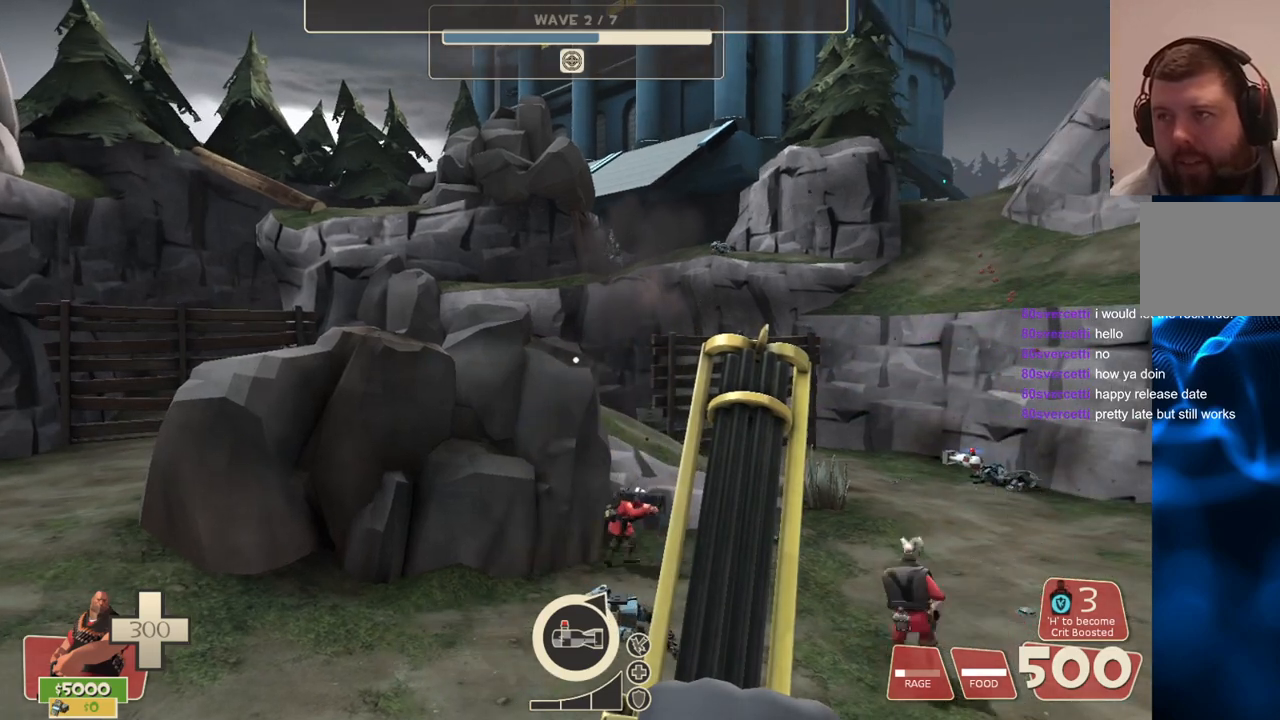
{"buttons": [], "left_stick": "center", "right_stick": "center", "events": []}
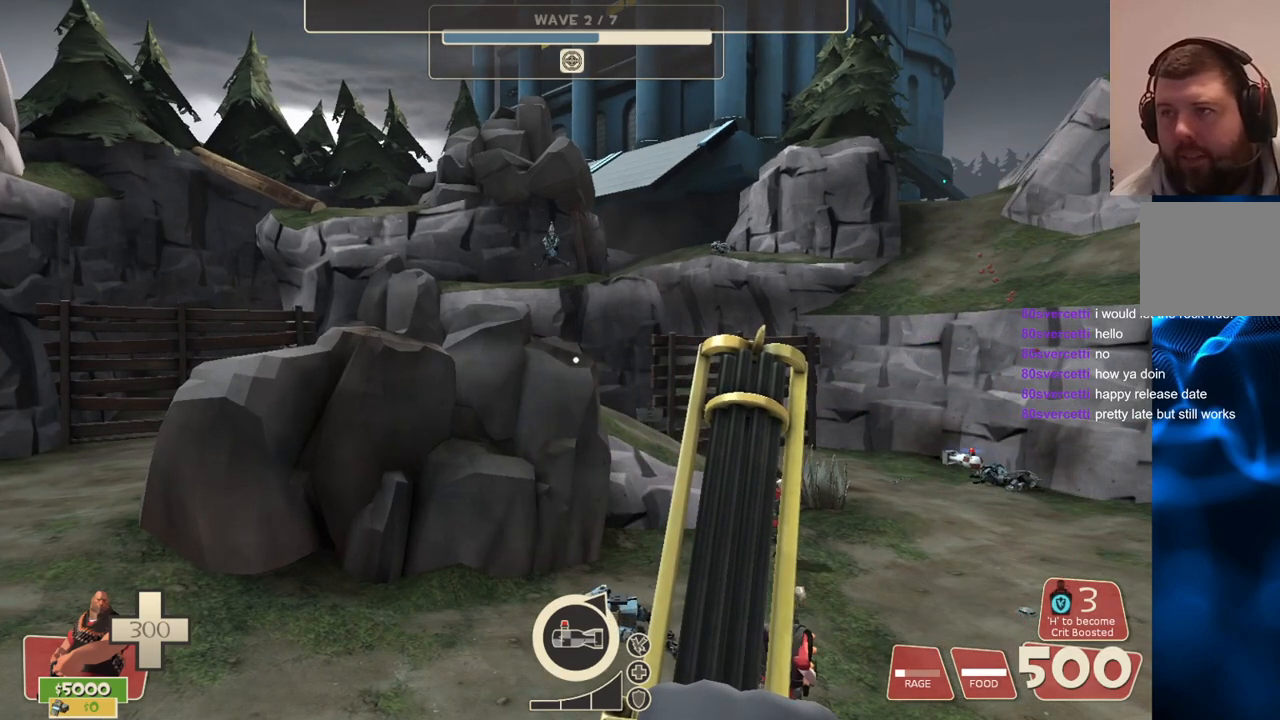
{"buttons": ["L2"], "left_stick": "center", "right_stick": "center", "events": [[233, "L2", "down"]]}
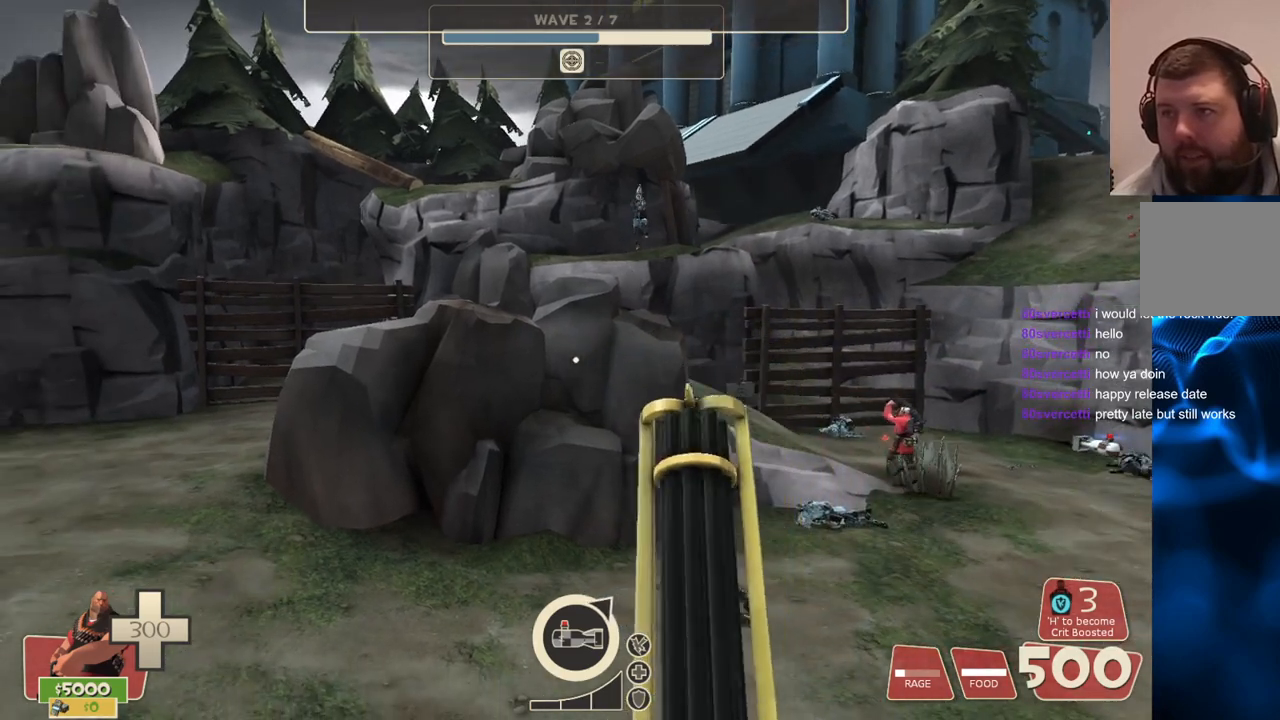
{"buttons": ["L2"], "left_stick": "center", "right_stick": "center", "events": [[317, "right_stick", "right"], [417, "right_stick", "center"]]}
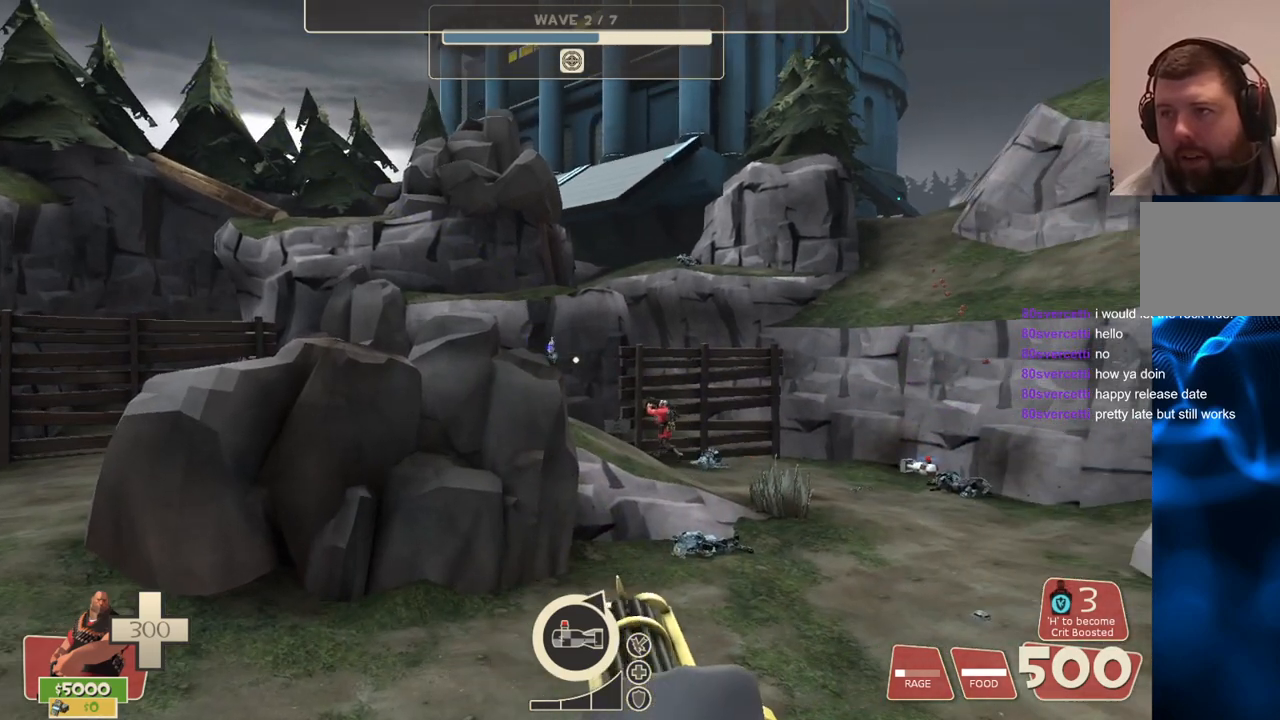
{"buttons": ["L2", "R2"], "left_stick": "center", "right_stick": "center", "events": [[183, "R2", "down"]]}
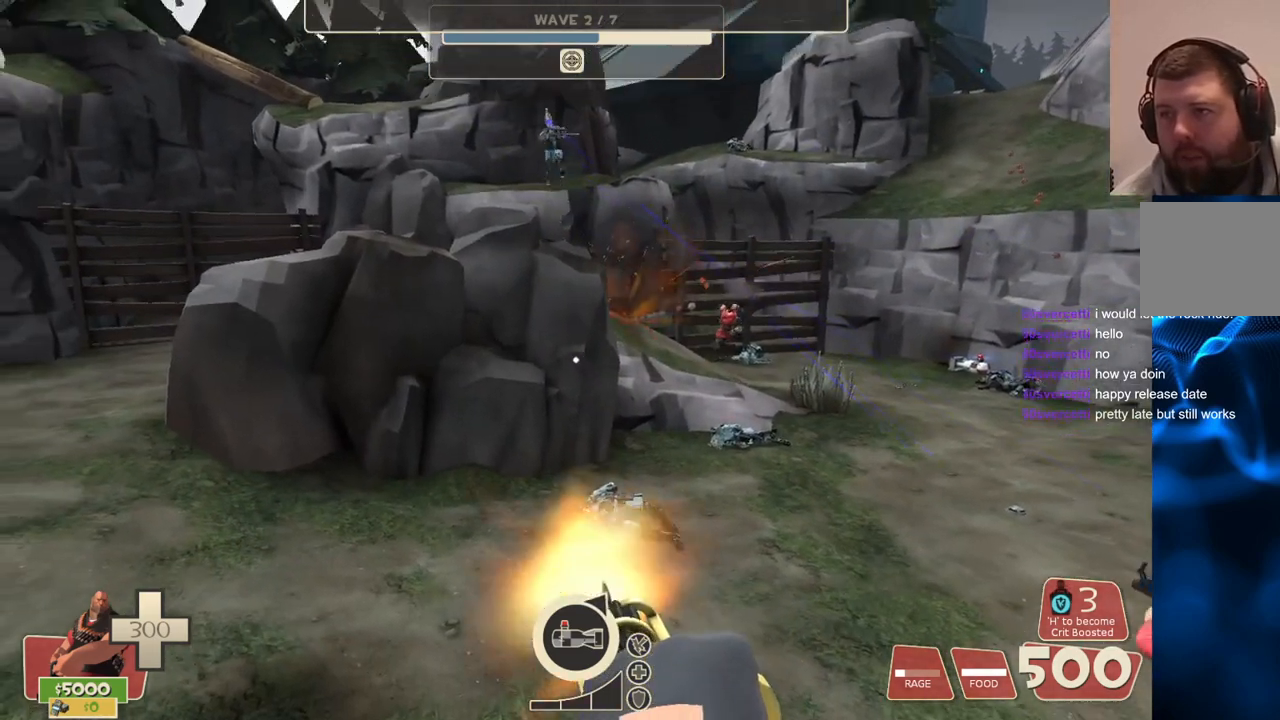
{"buttons": ["L2"], "left_stick": "center", "right_stick": "center", "events": [[483, "R2", "up"]]}